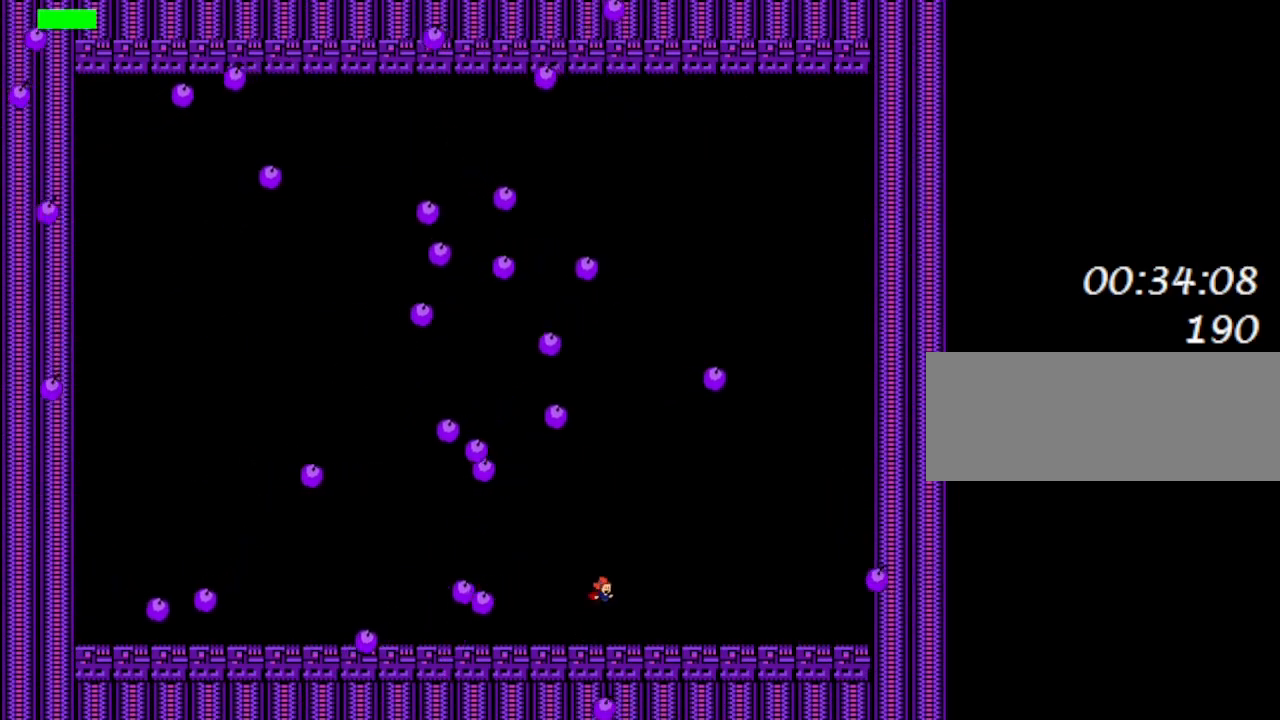
Gameplay with keyboard; each line is a JSON object with the keys held at the frame after it. "events" lists presses ("down") and releases ("up") of "down", "left", "r", "right", "shift_l", "shift_r", "up" and "z" between this image and that frame as [ms after this image, input, new state], when the widget could be followed in between. No other keys are recorded. Mouse input is not recorded.
{"keys": [], "events": [[133, "shift_l", "down"], [183, "shift_l", "up"], [300, "left", "down"], [400, "left", "up"]]}
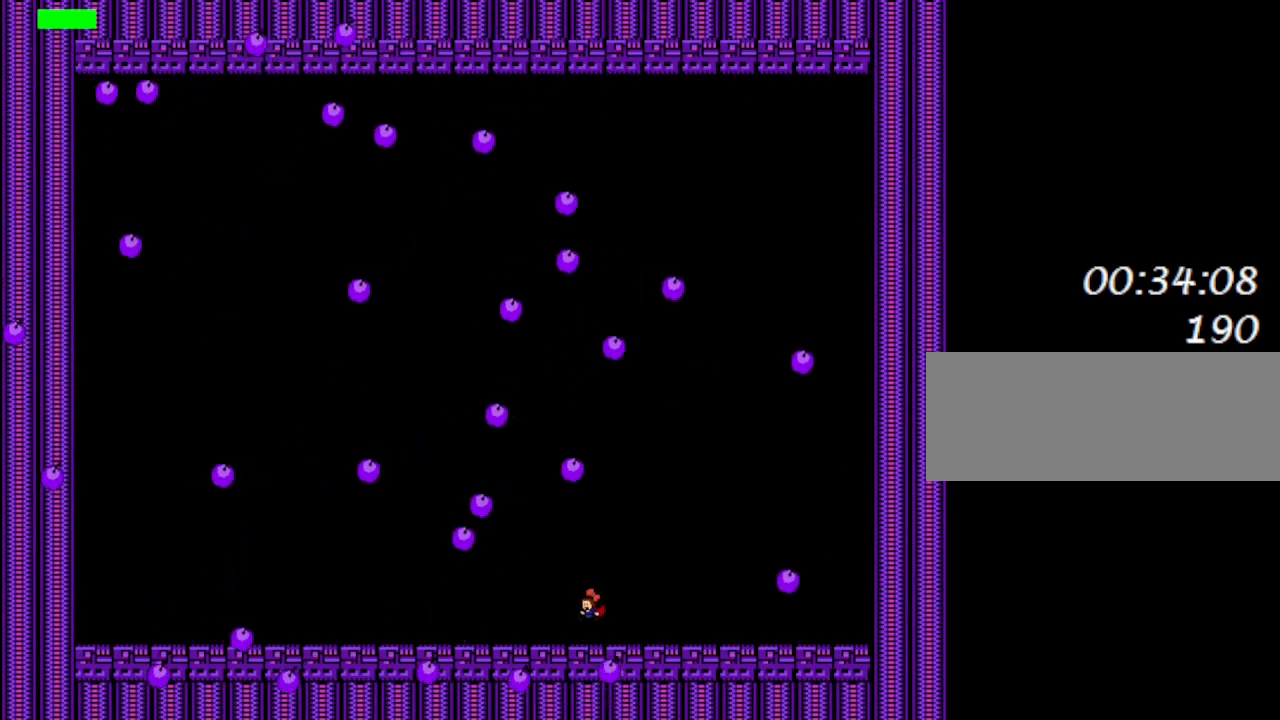
{"keys": ["right"], "events": [[67, "left", "down"], [100, "shift_l", "down"], [217, "shift_l", "up"], [383, "left", "up"], [467, "right", "down"]]}
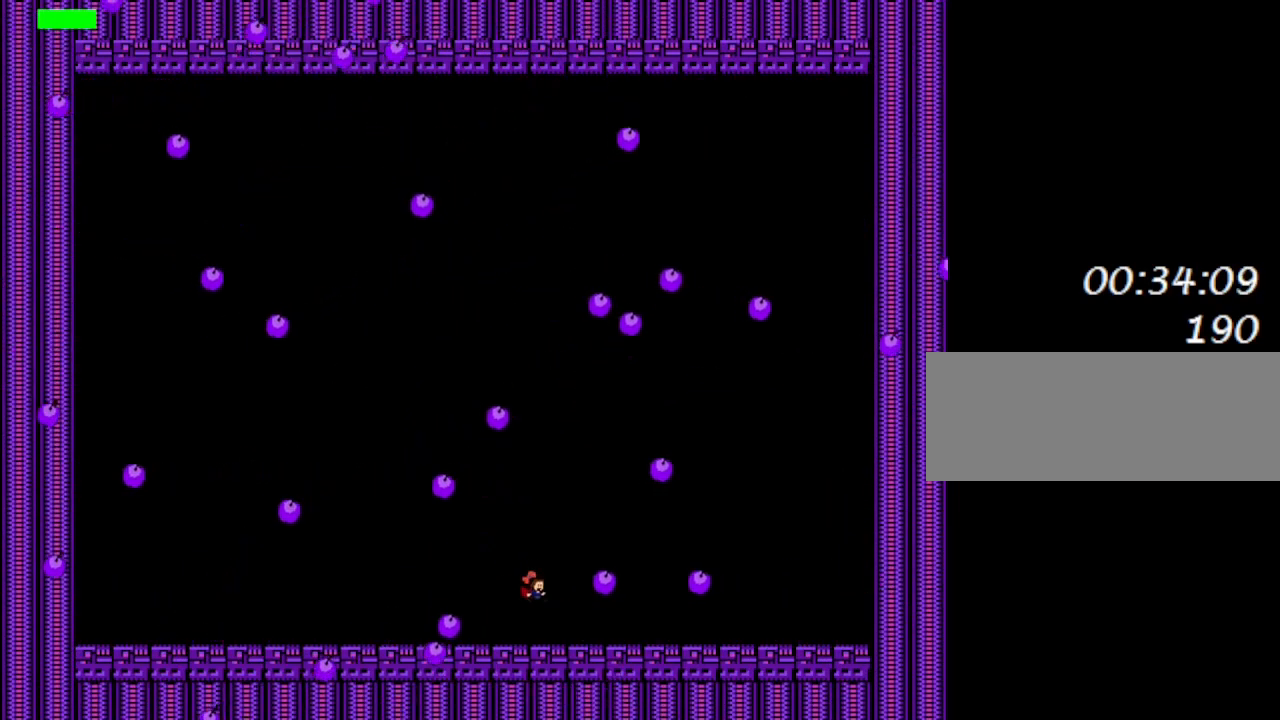
{"keys": ["right"], "events": [[133, "right", "up"], [183, "right", "down"]]}
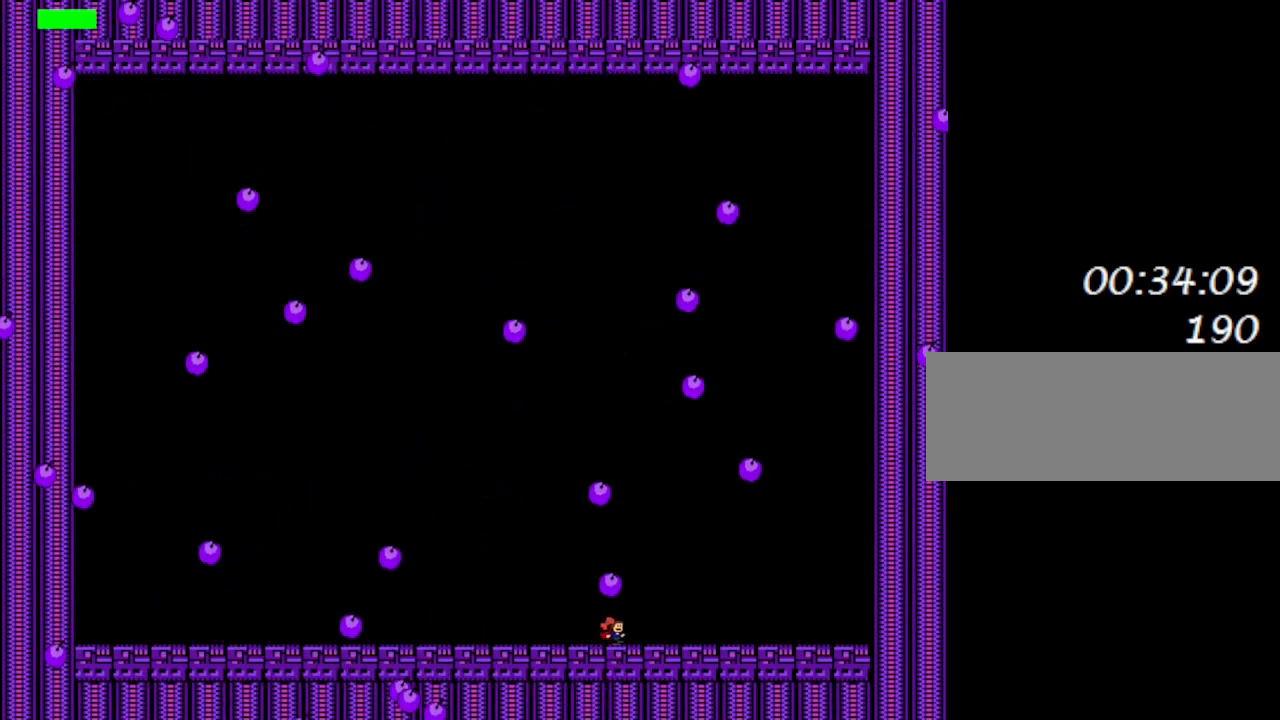
{"keys": ["shift_l"], "events": [[233, "shift_l", "down"], [333, "right", "up"]]}
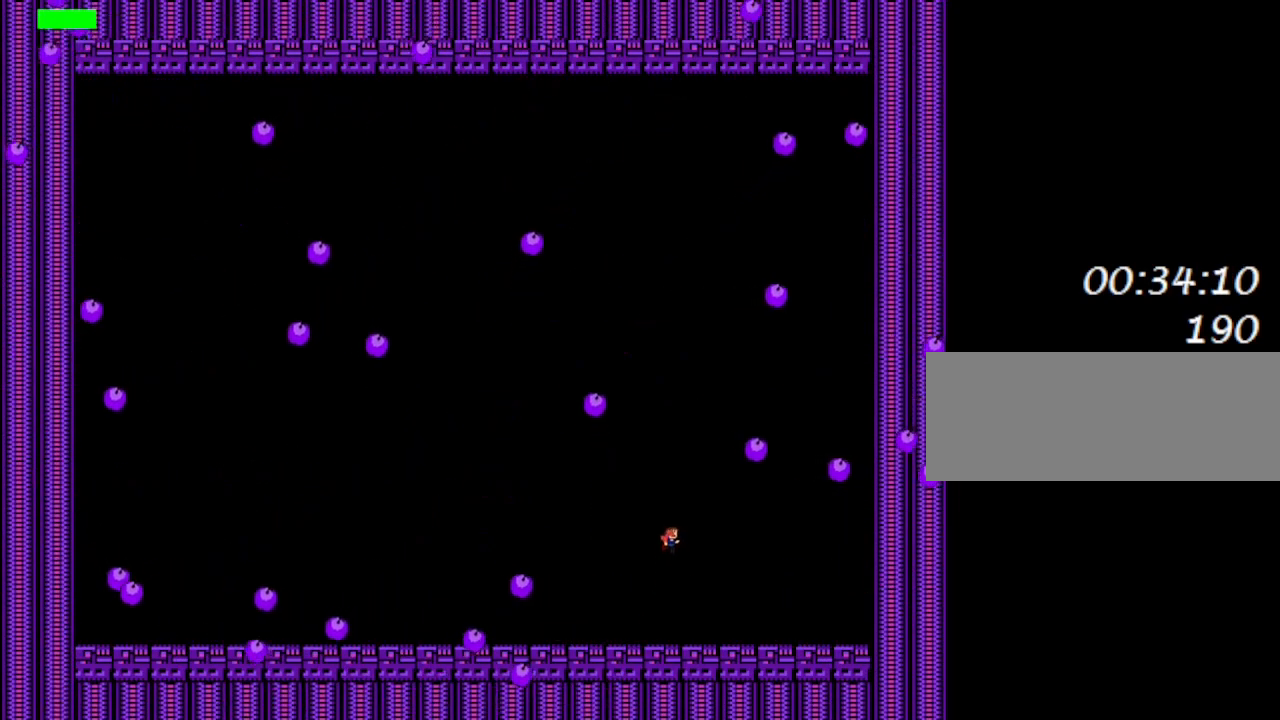
{"keys": ["left"], "events": [[17, "shift_l", "up"], [50, "shift_l", "down"], [67, "right", "down"], [217, "shift_l", "up"], [250, "z", "down"], [317, "right", "up"], [350, "left", "down"], [367, "z", "up"]]}
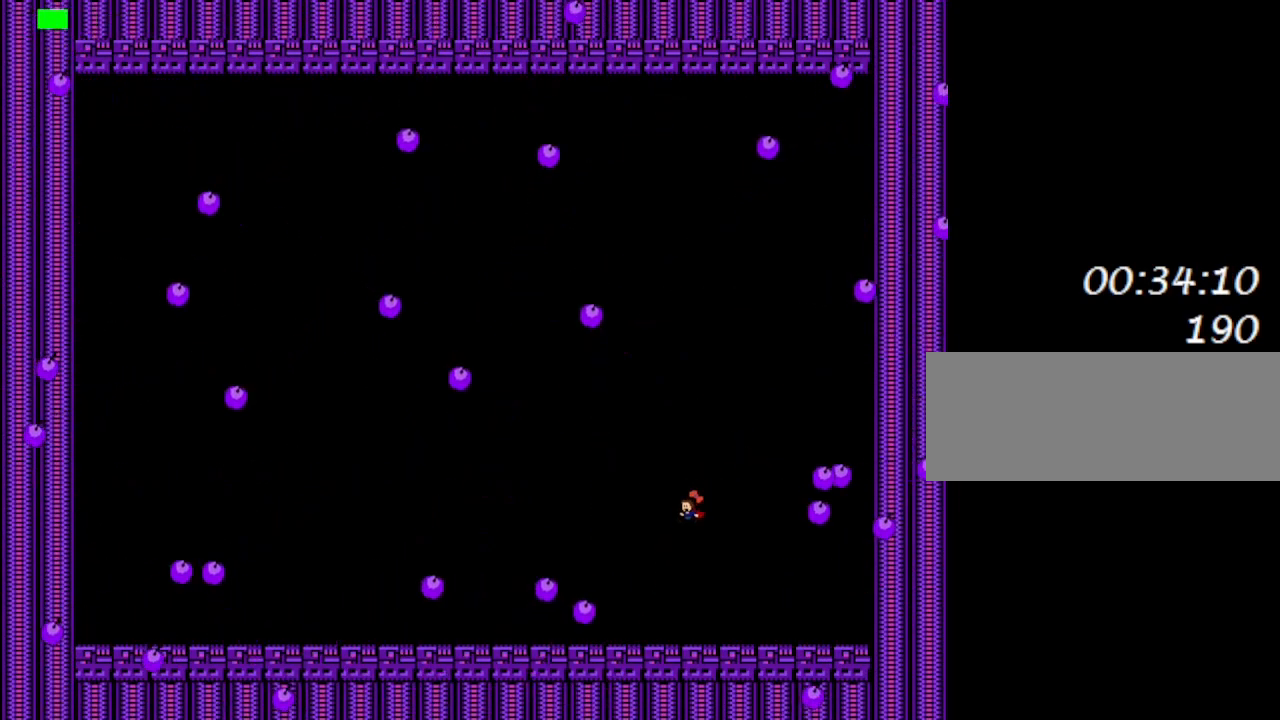
{"keys": ["left"], "events": [[17, "left", "up"], [83, "right", "down"], [183, "right", "up"], [317, "left", "down"]]}
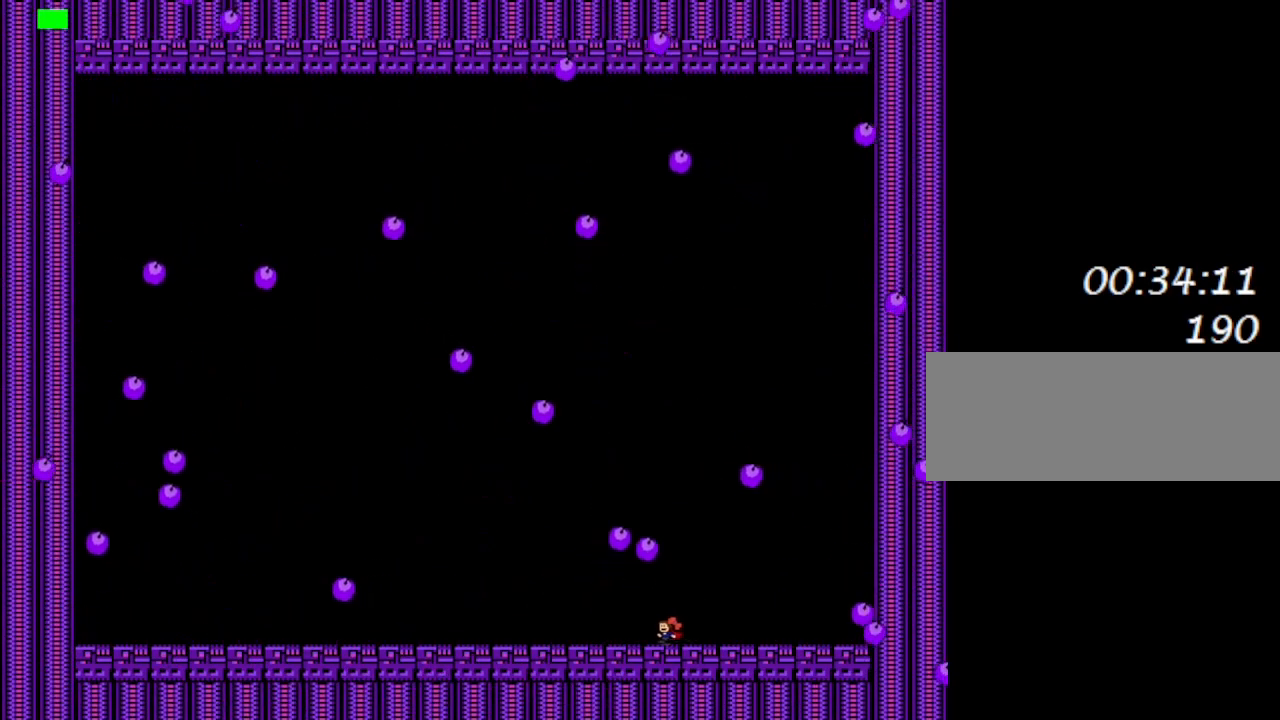
{"keys": ["left"], "events": [[117, "left", "up"], [200, "left", "down"], [350, "left", "up"], [417, "left", "down"]]}
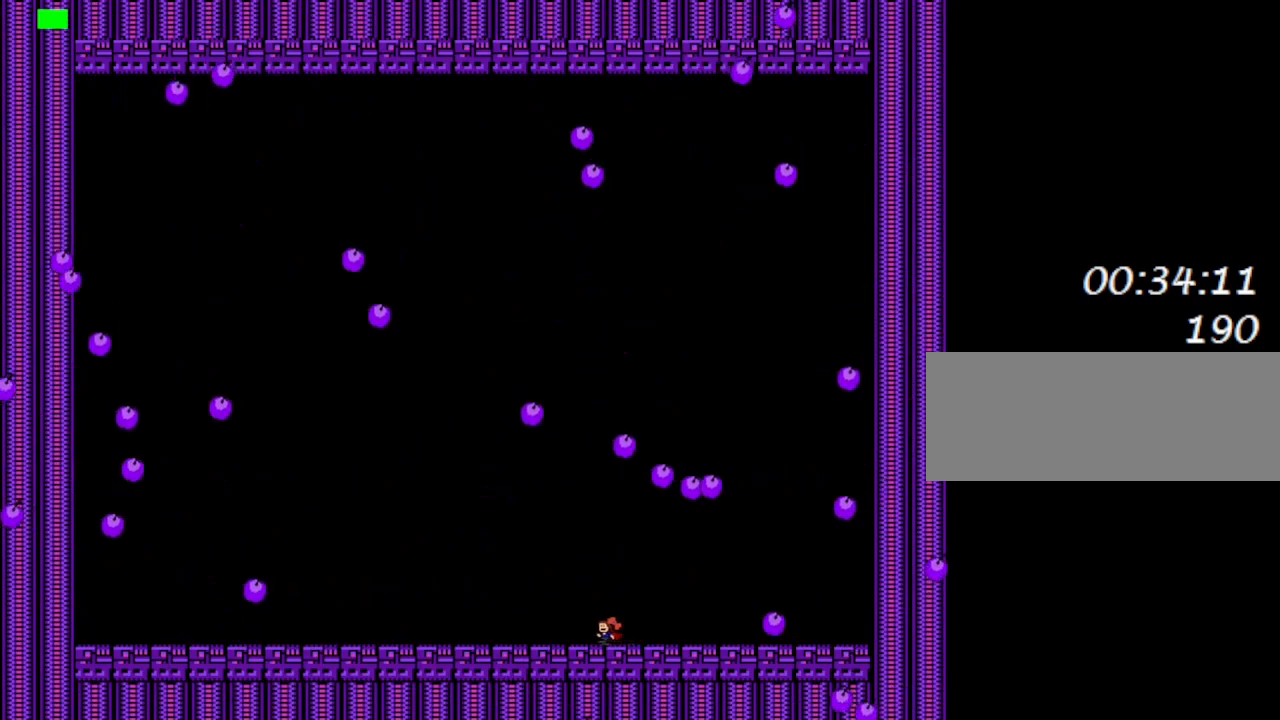
{"keys": ["right"], "events": [[50, "left", "up"], [133, "left", "down"], [233, "left", "up"], [350, "shift_l", "down"], [433, "shift_l", "up"], [483, "right", "down"]]}
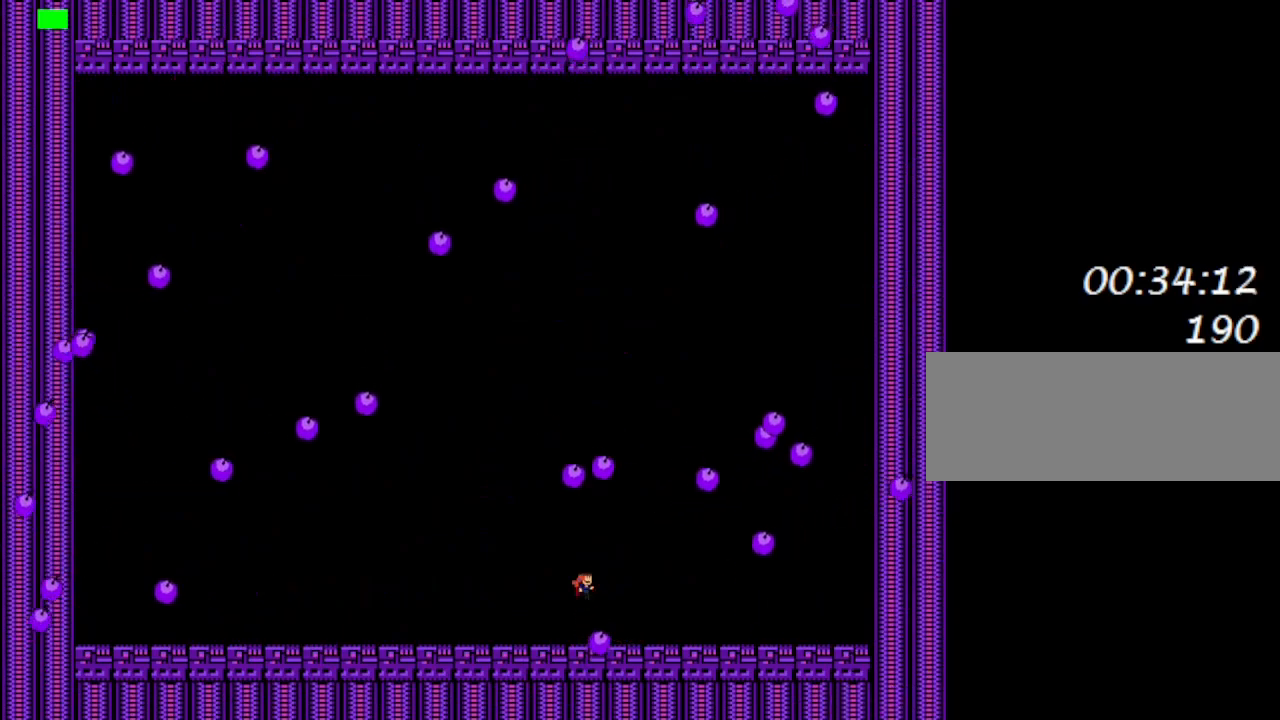
{"keys": ["shift_l"], "events": [[50, "right", "up"], [67, "left", "down"], [483, "left", "up"], [483, "shift_l", "down"]]}
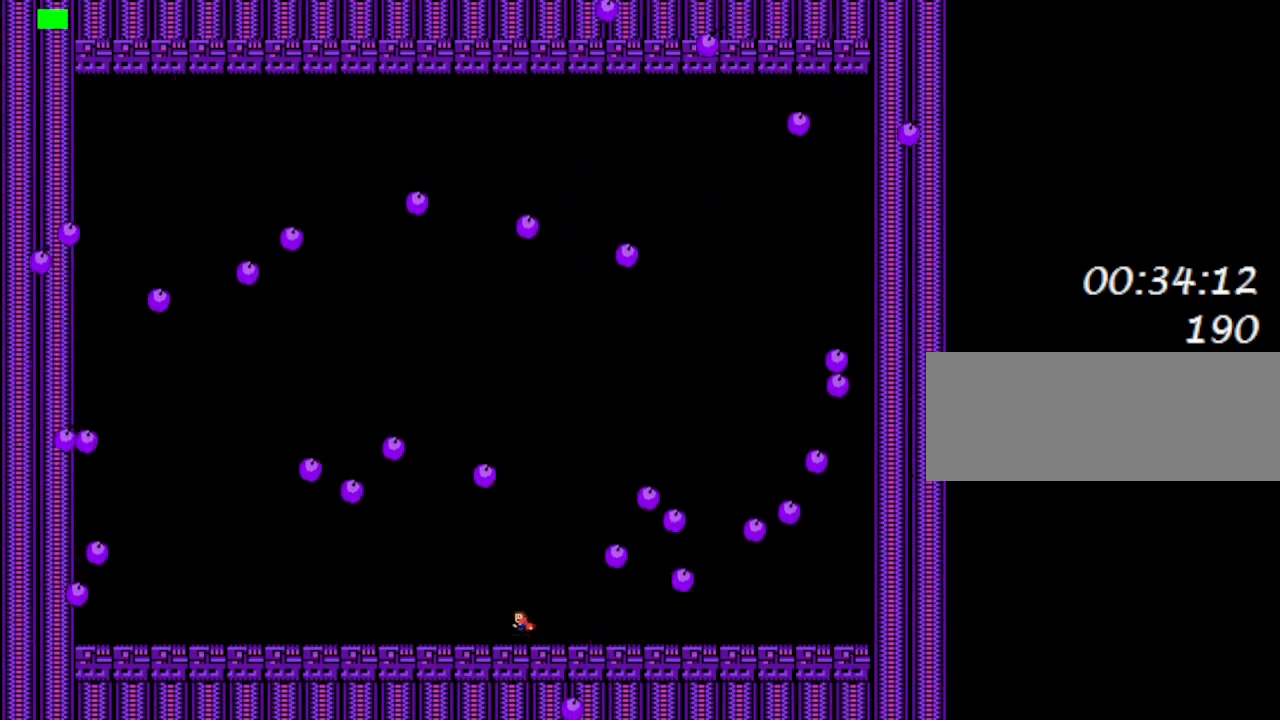
{"keys": ["left"], "events": [[83, "left", "down"], [83, "shift_l", "up"], [200, "left", "up"], [283, "left", "down"], [400, "left", "up"], [500, "left", "down"]]}
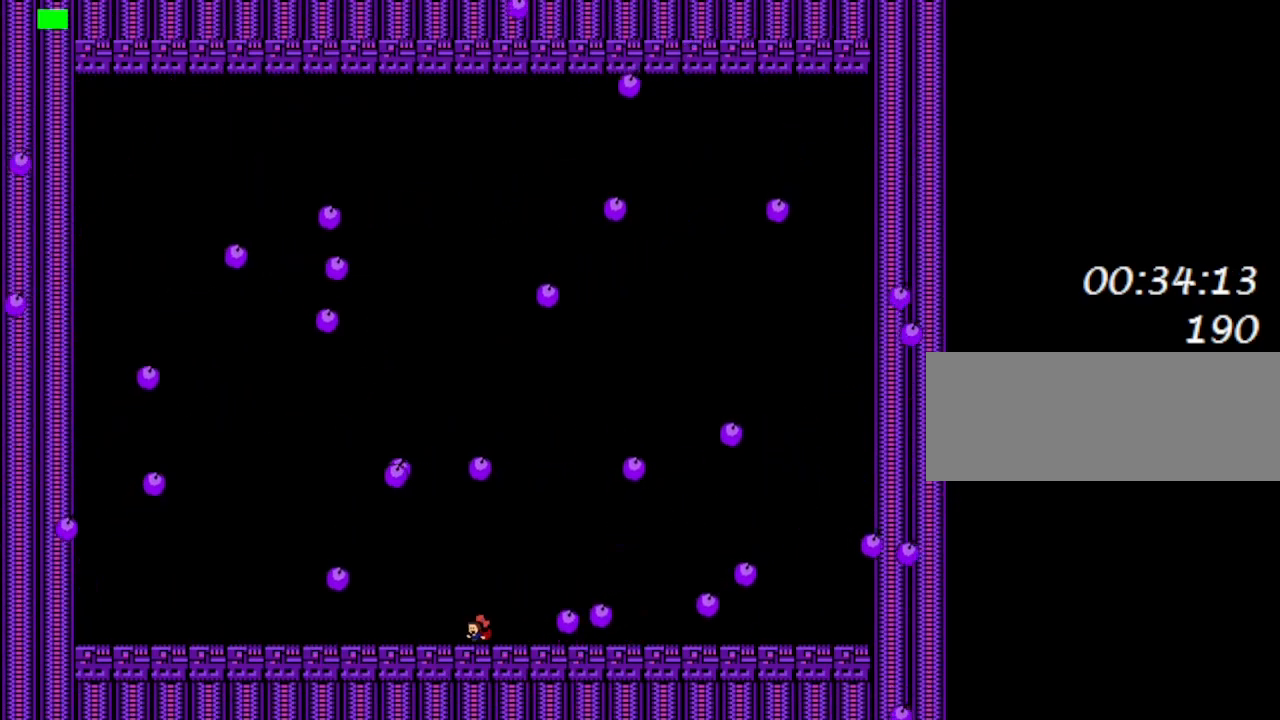
{"keys": [], "events": [[100, "left", "up"], [250, "shift_l", "down"], [267, "left", "down"], [367, "shift_l", "up"], [433, "left", "up"]]}
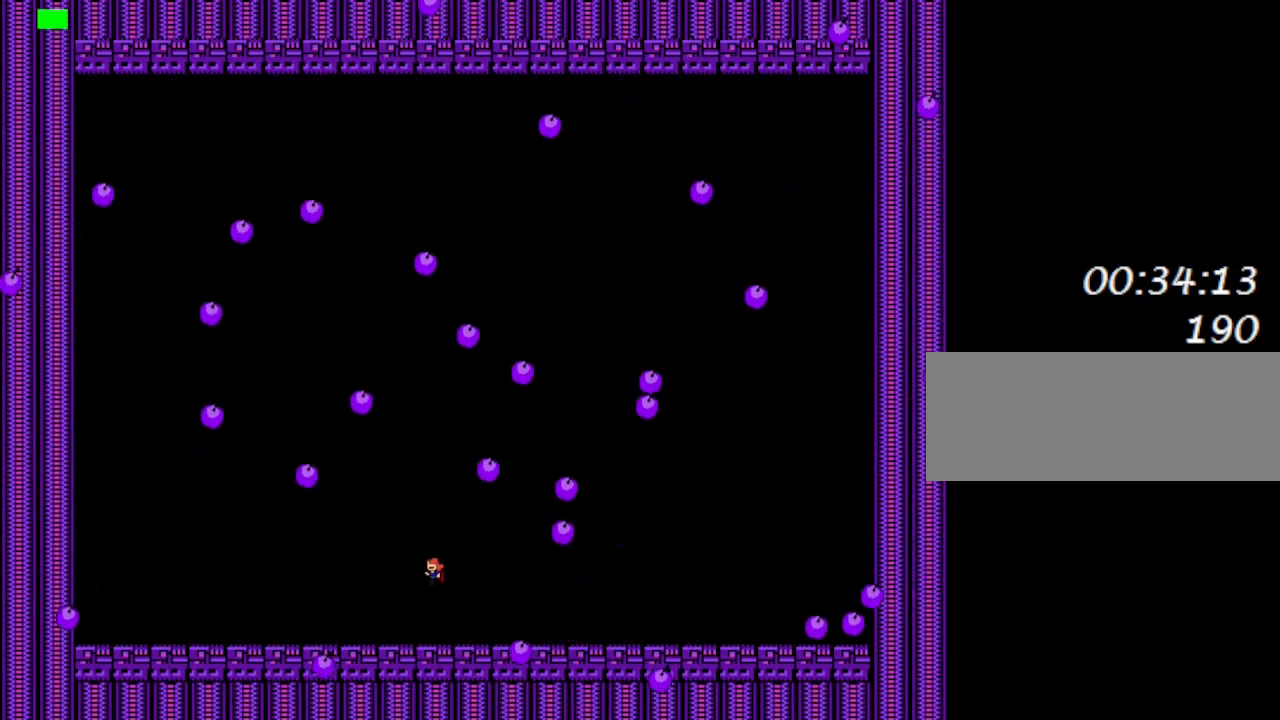
{"keys": ["left"], "events": [[33, "left", "down"], [183, "shift_l", "down"], [233, "shift_l", "up"], [400, "left", "up"], [483, "left", "down"]]}
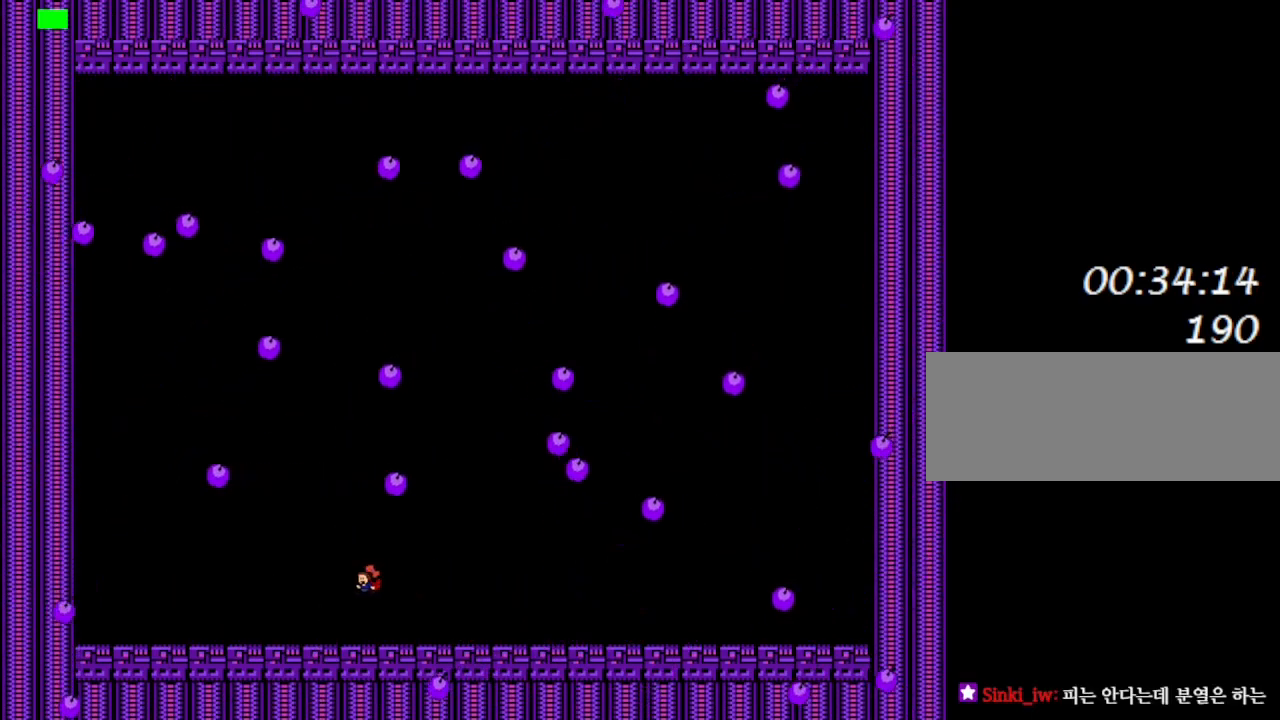
{"keys": ["shift_l"], "events": [[100, "left", "up"], [217, "left", "down"], [300, "left", "up"], [383, "shift_l", "down"], [400, "left", "down"], [450, "left", "up"]]}
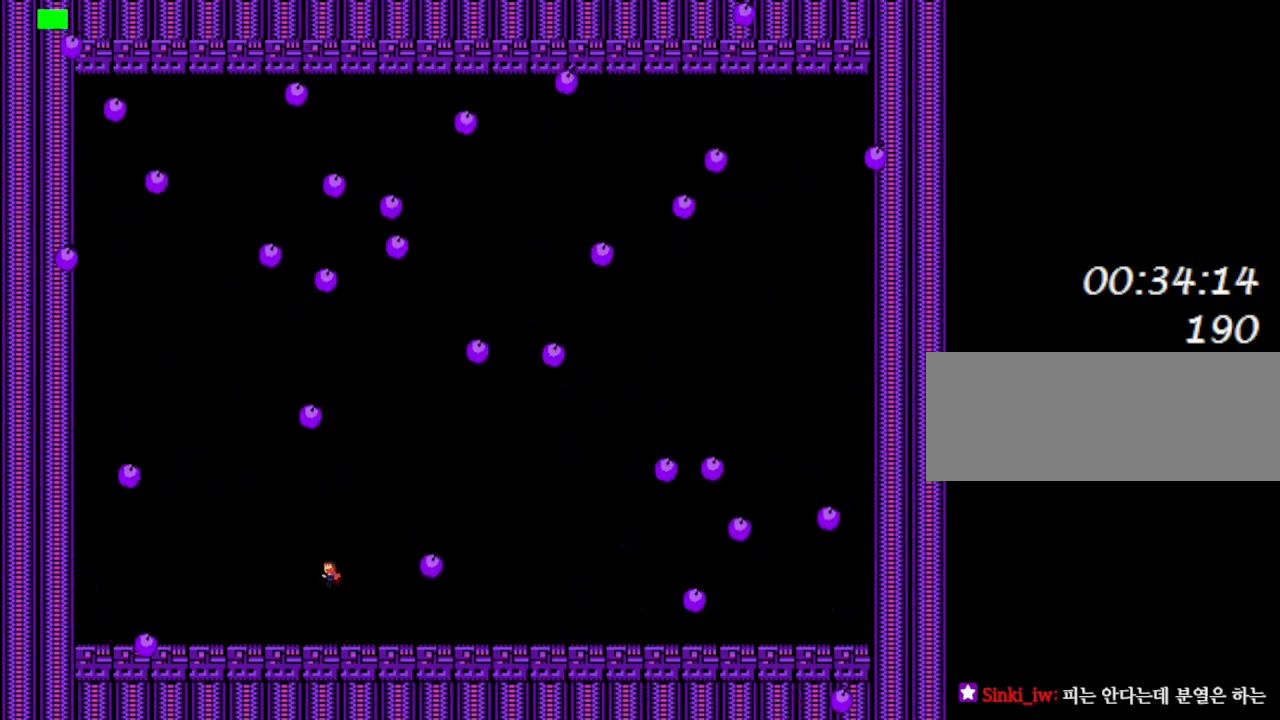
{"keys": ["right"], "events": [[17, "right", "down"], [167, "shift_l", "up"], [233, "right", "up"], [417, "right", "down"]]}
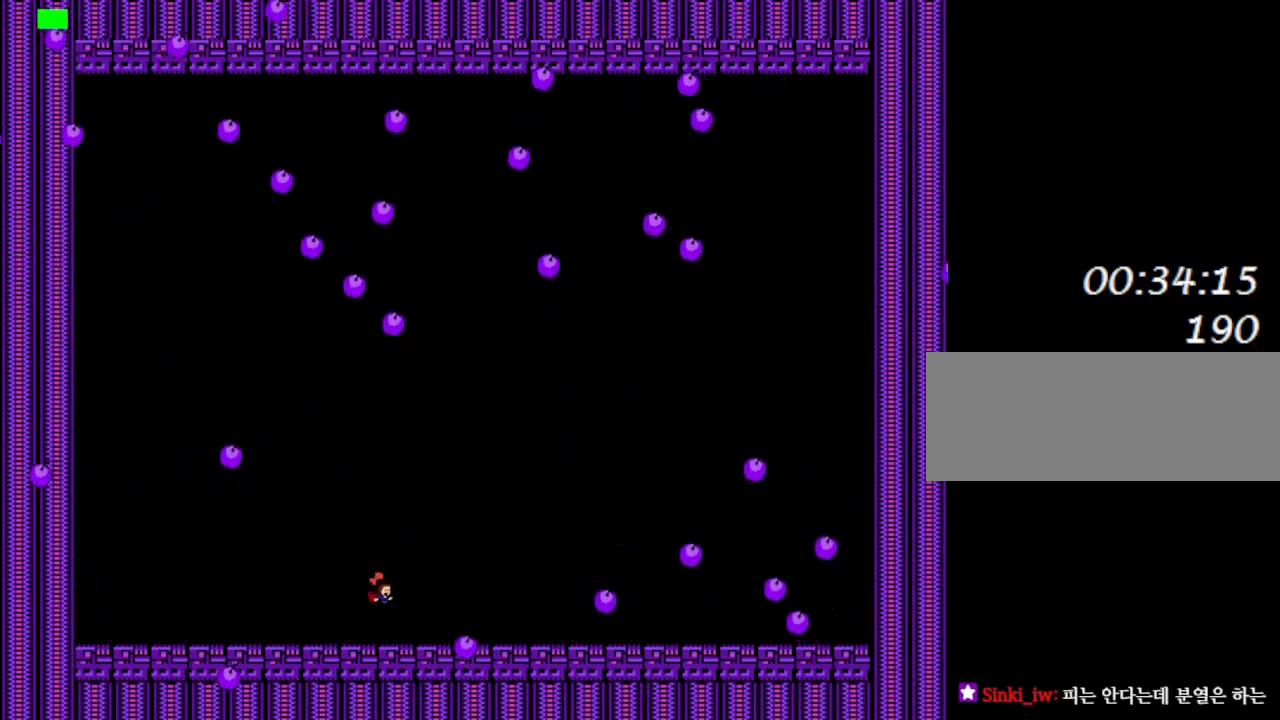
{"keys": ["right"], "events": [[33, "right", "up"], [183, "right", "down"], [217, "shift_l", "down"], [450, "shift_l", "up"]]}
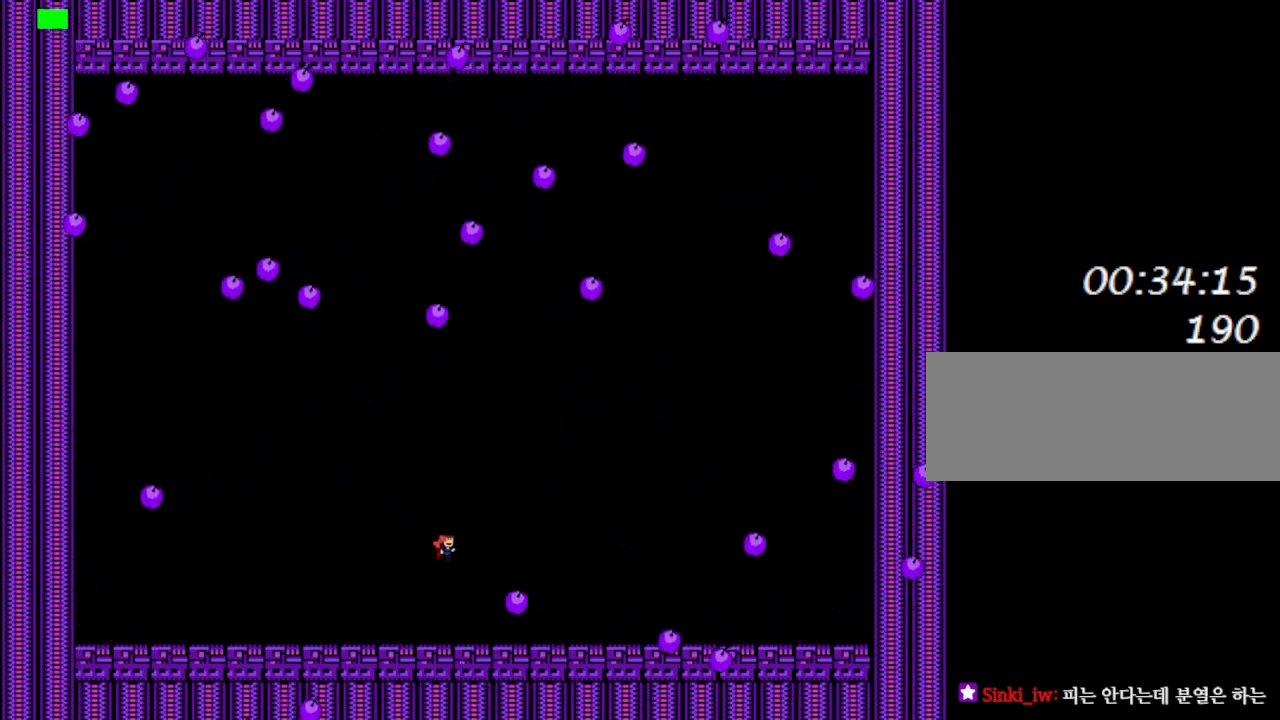
{"keys": ["left"], "events": [[50, "shift_l", "down"], [100, "shift_l", "up"], [400, "right", "up"], [417, "left", "down"]]}
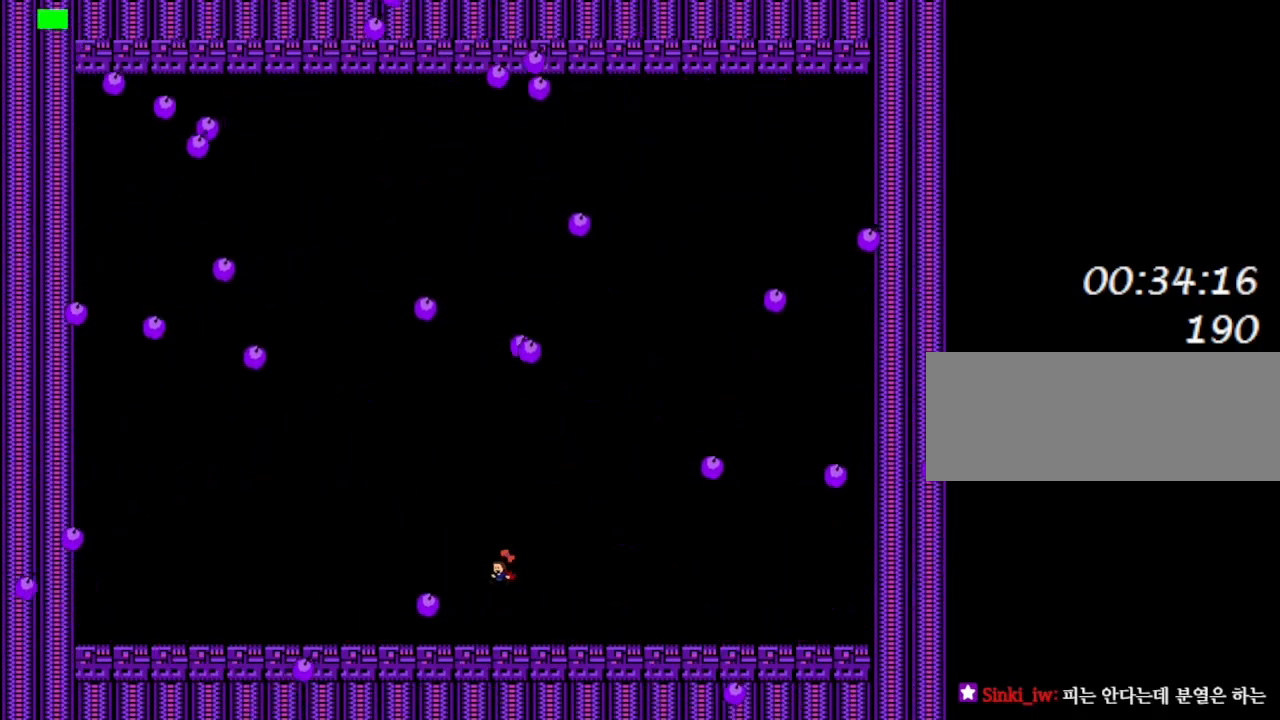
{"keys": ["left"], "events": [[83, "left", "up"], [200, "right", "down"], [217, "shift_l", "down"], [250, "shift_l", "up"], [400, "right", "up"], [483, "left", "down"]]}
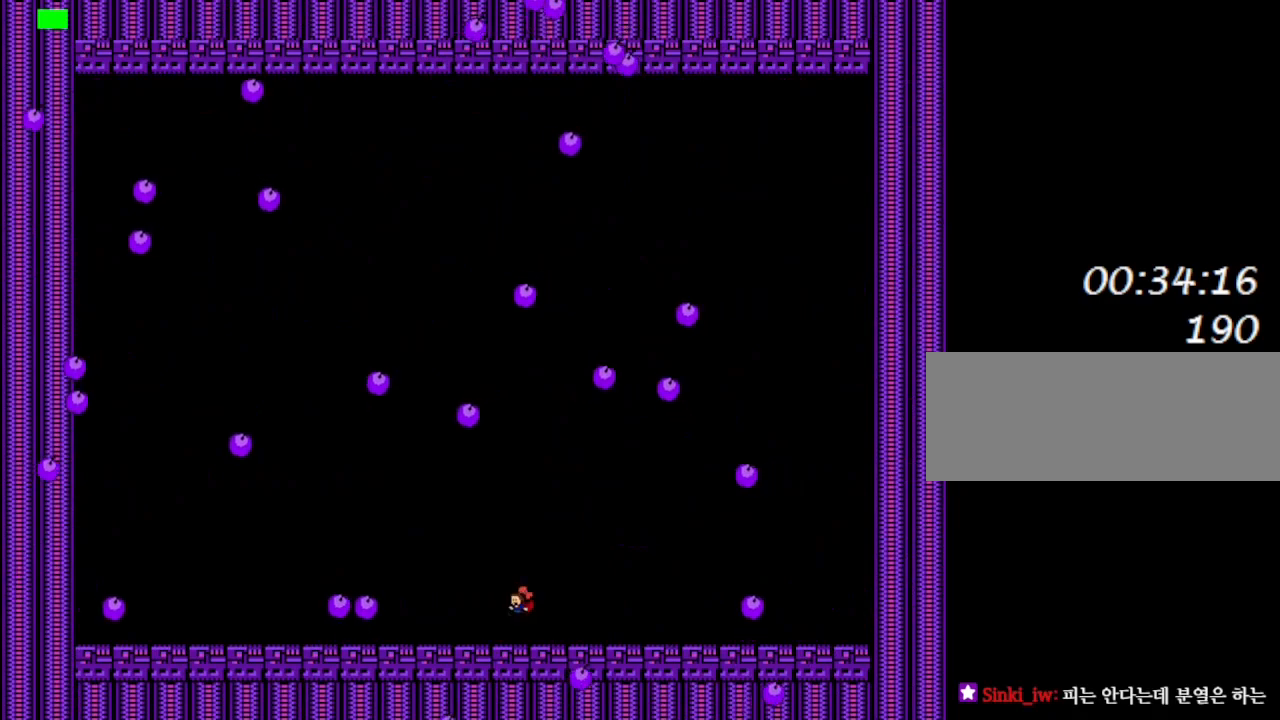
{"keys": ["shift_l"], "events": [[117, "left", "up"], [200, "right", "down"], [317, "right", "up"], [467, "shift_l", "down"]]}
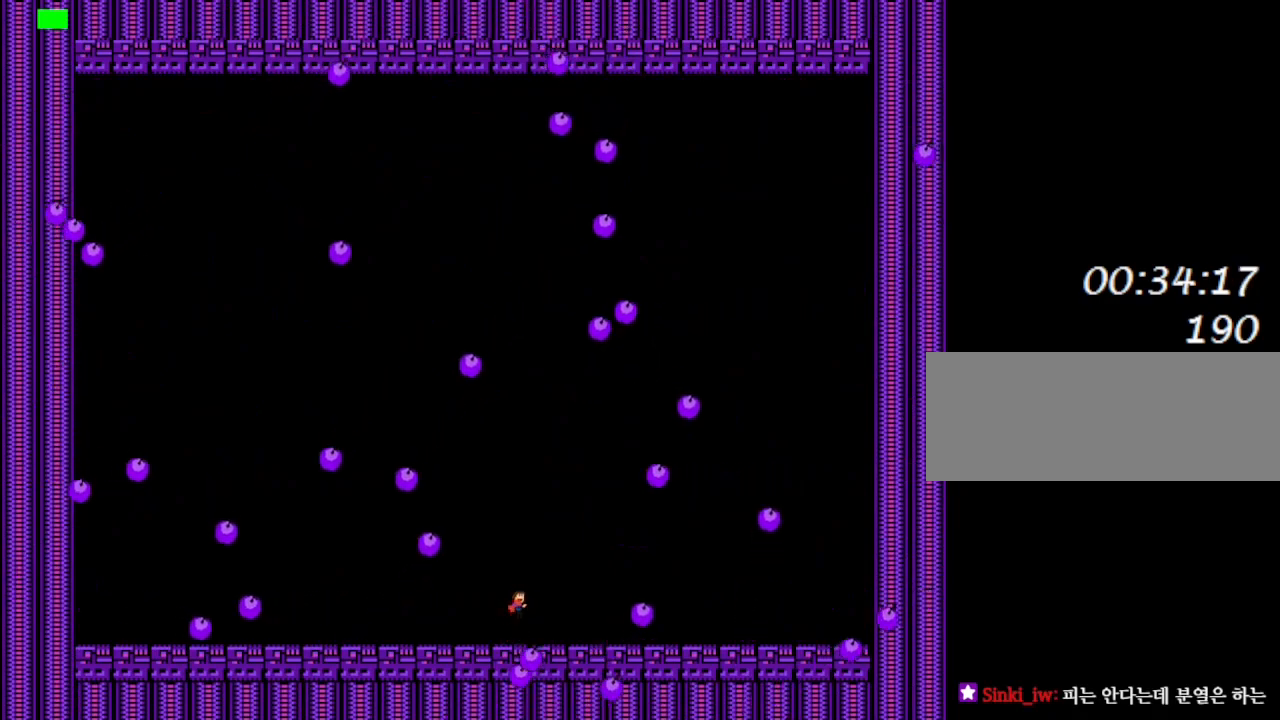
{"keys": [], "events": [[33, "left", "down"], [67, "shift_l", "up"], [150, "left", "up"], [283, "left", "down"], [433, "left", "up"]]}
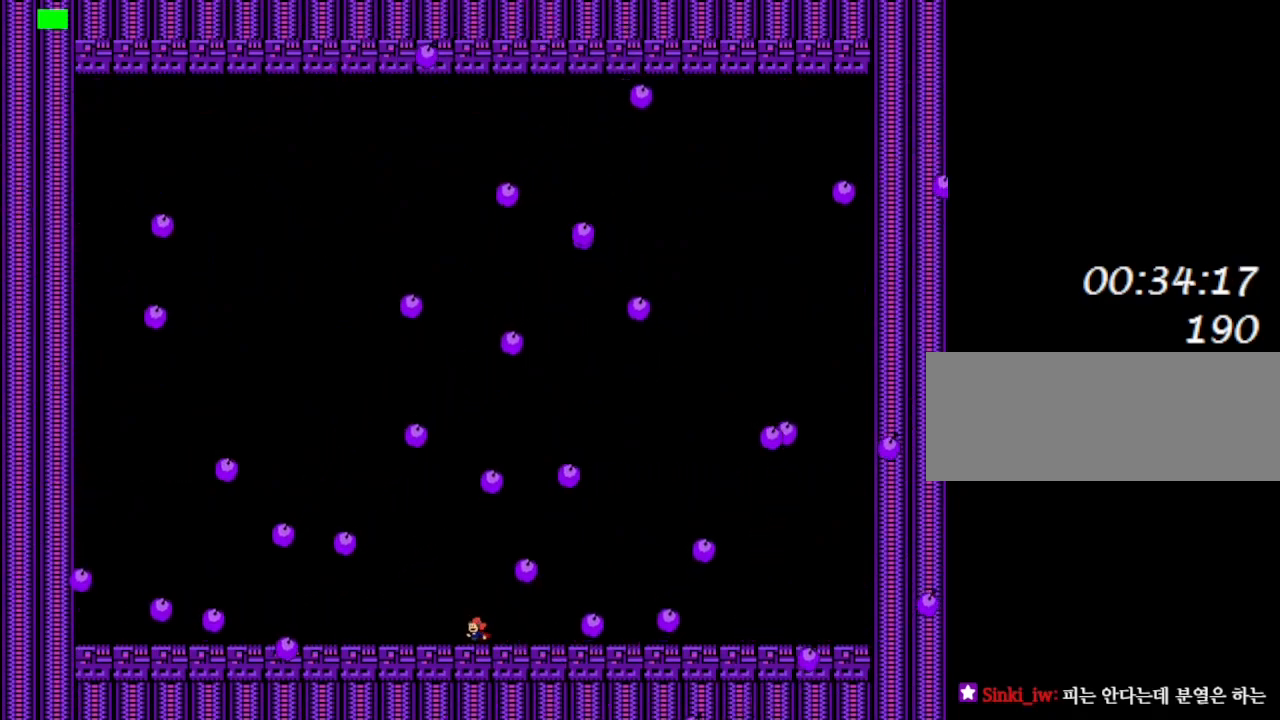
{"keys": [], "events": [[117, "right", "down"], [267, "right", "up"], [417, "right", "down"], [500, "right", "up"]]}
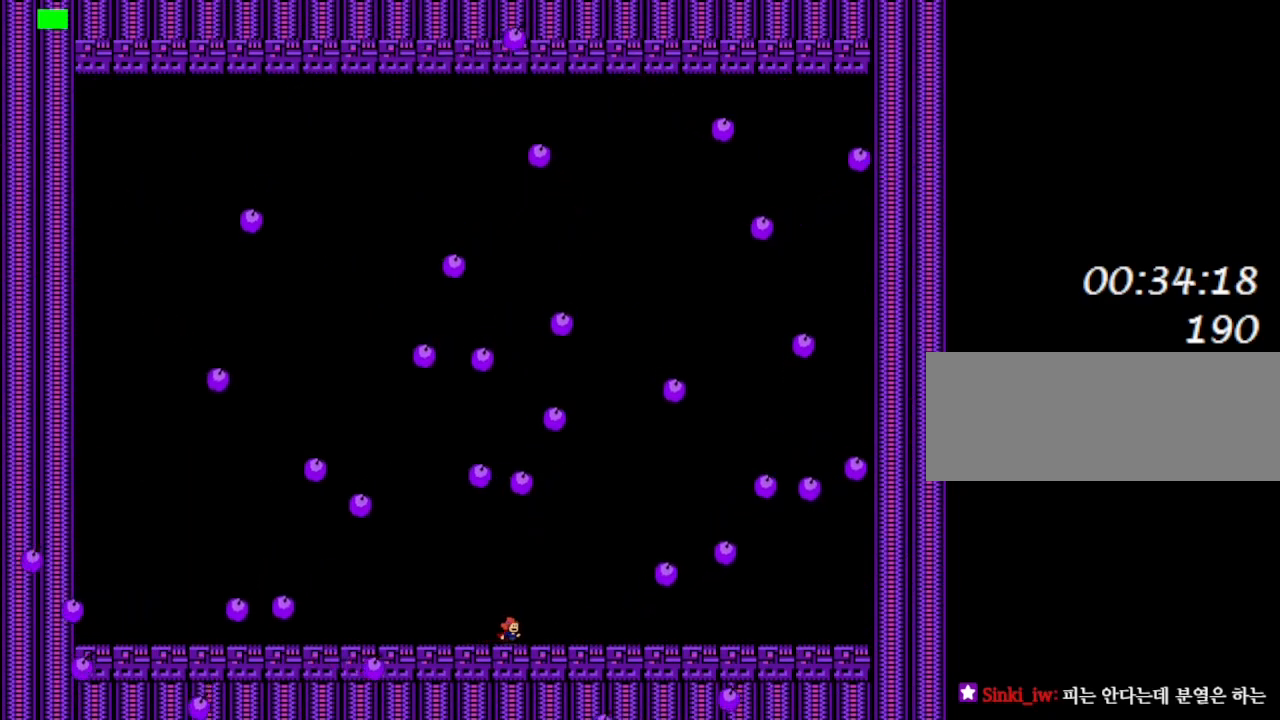
{"keys": [], "events": [[250, "shift_l", "down"], [283, "left", "down"], [300, "shift_l", "up"], [467, "left", "up"]]}
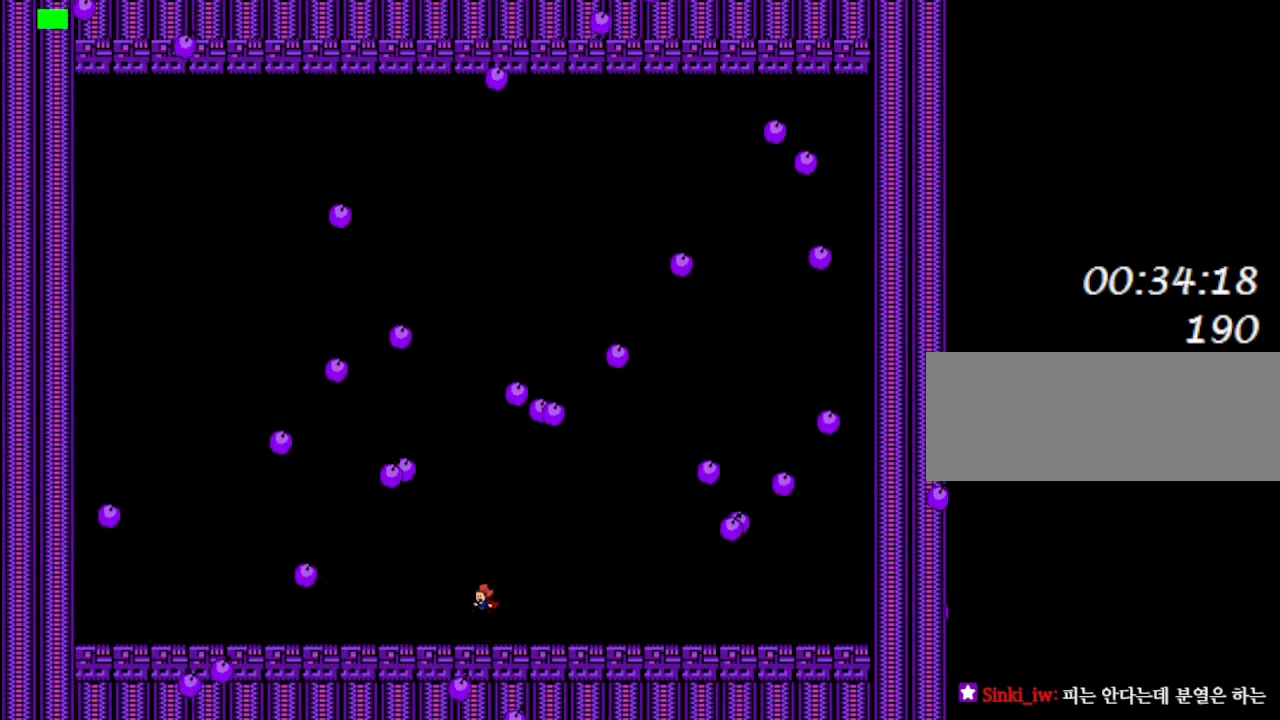
{"keys": ["left", "shift_l"], "events": [[117, "right", "down"], [200, "right", "up"], [267, "left", "down"], [300, "shift_l", "down"], [433, "shift_l", "up"], [500, "shift_l", "down"]]}
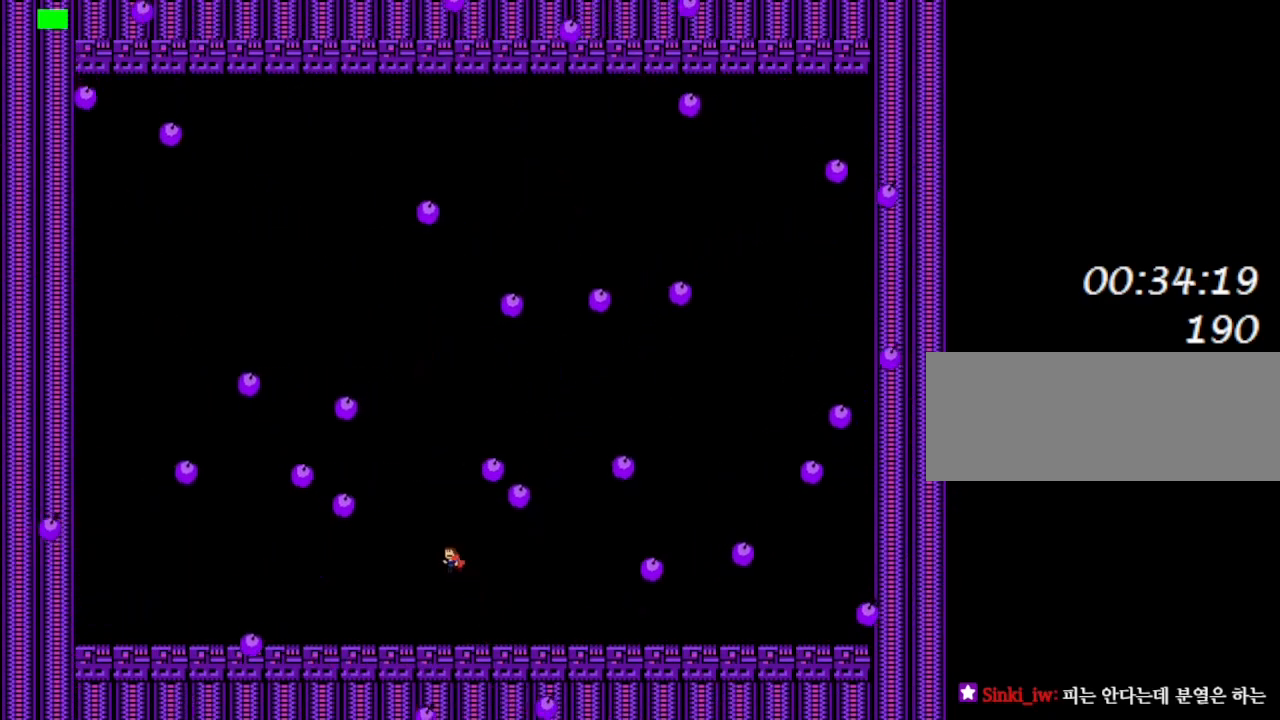
{"keys": [], "events": [[117, "left", "up"], [117, "shift_l", "up"], [167, "z", "down"], [267, "z", "up"], [300, "right", "down"], [417, "right", "up"]]}
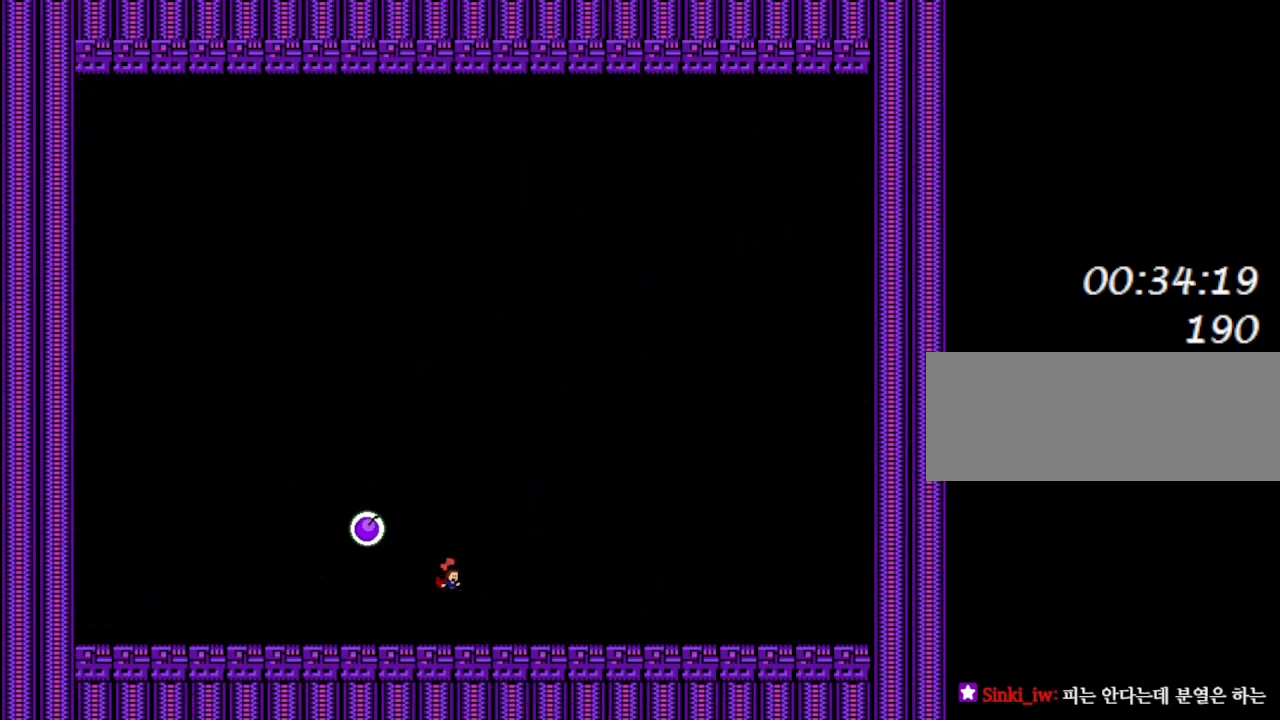
{"keys": ["left", "shift_l"], "events": [[67, "left", "down"], [200, "shift_l", "down"], [333, "shift_l", "up"], [450, "shift_l", "down"]]}
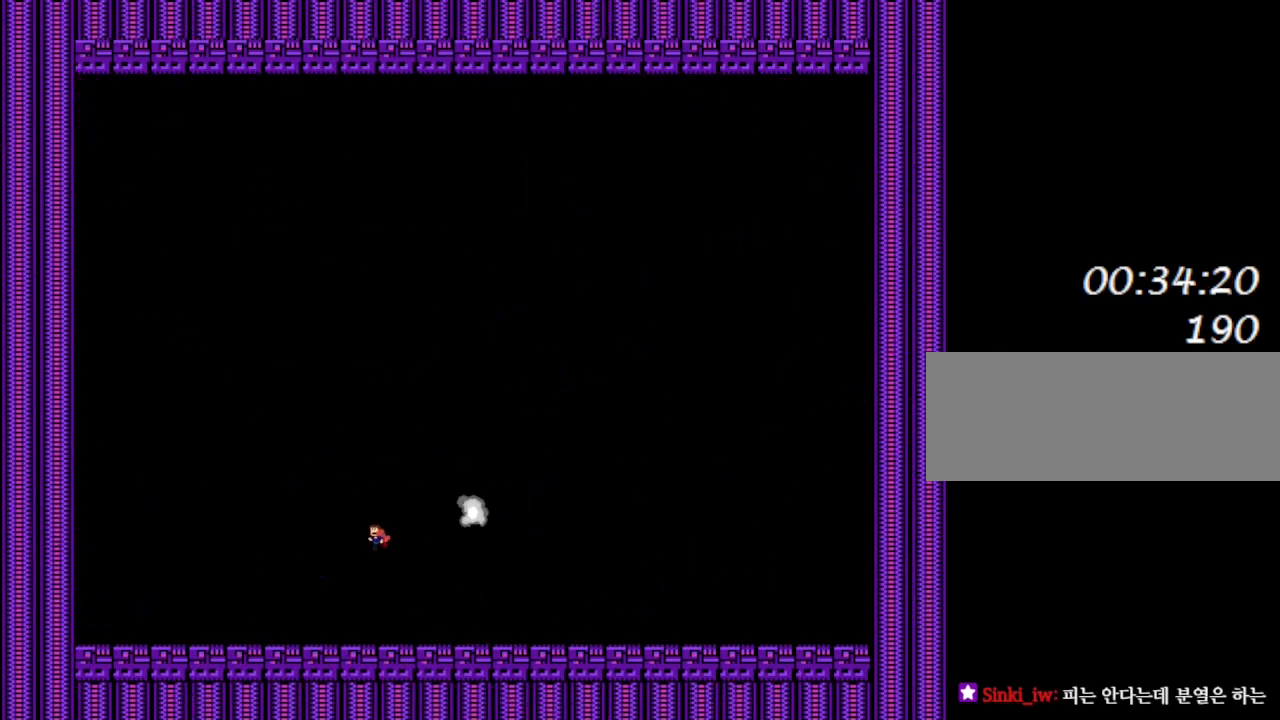
{"keys": ["right"], "events": [[33, "shift_l", "up"], [83, "right", "down"], [100, "left", "up"]]}
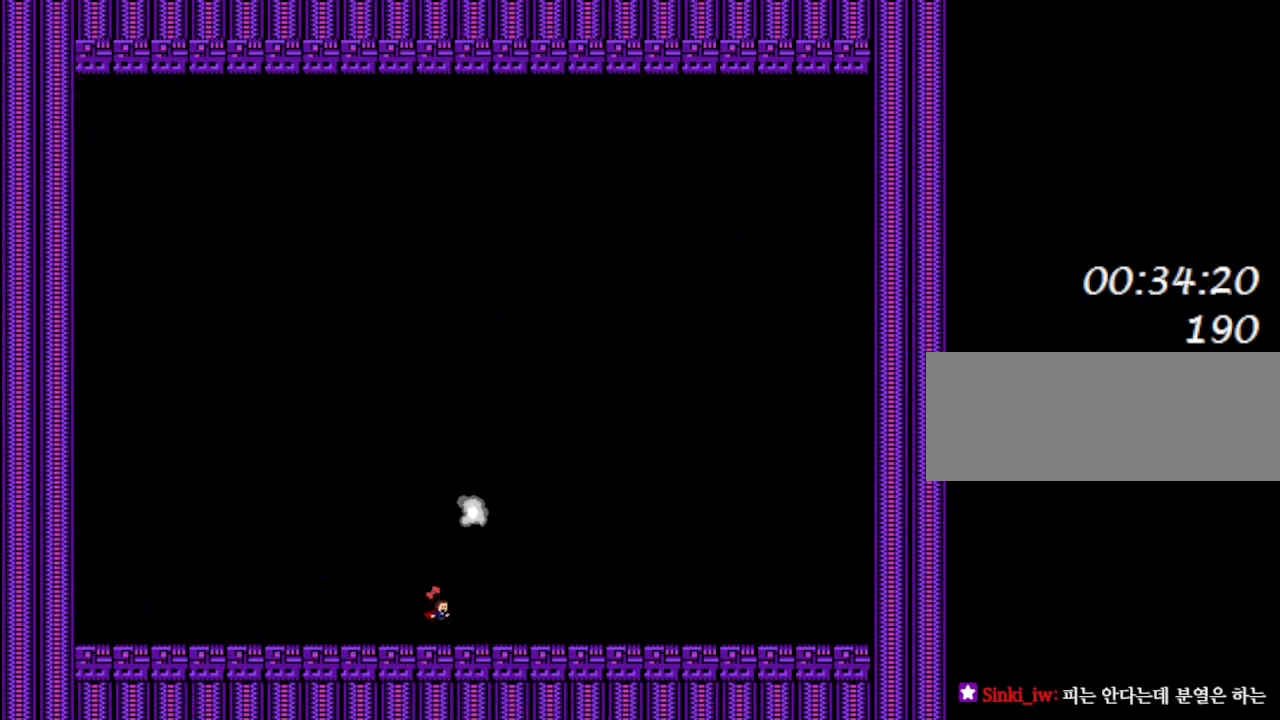
{"keys": ["shift_l"], "events": [[133, "shift_l", "down"], [267, "right", "up"], [367, "shift_l", "up"], [433, "shift_l", "down"]]}
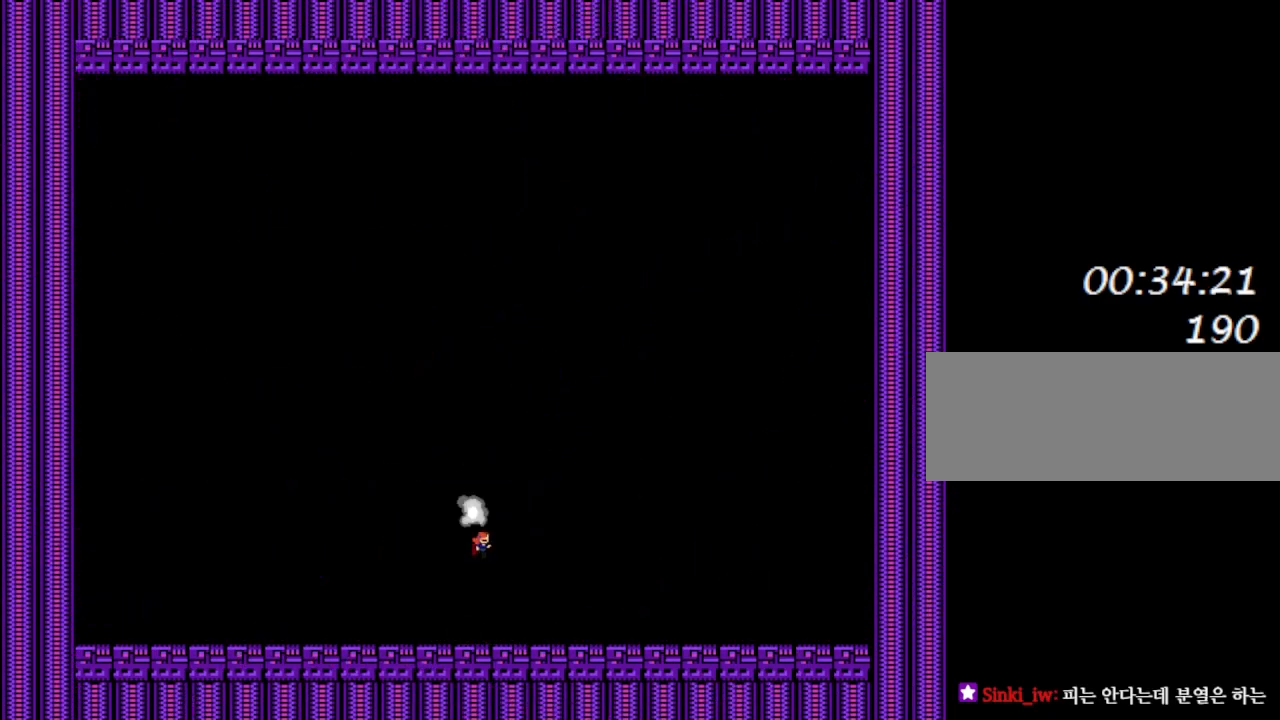
{"keys": [], "events": [[50, "shift_l", "up"]]}
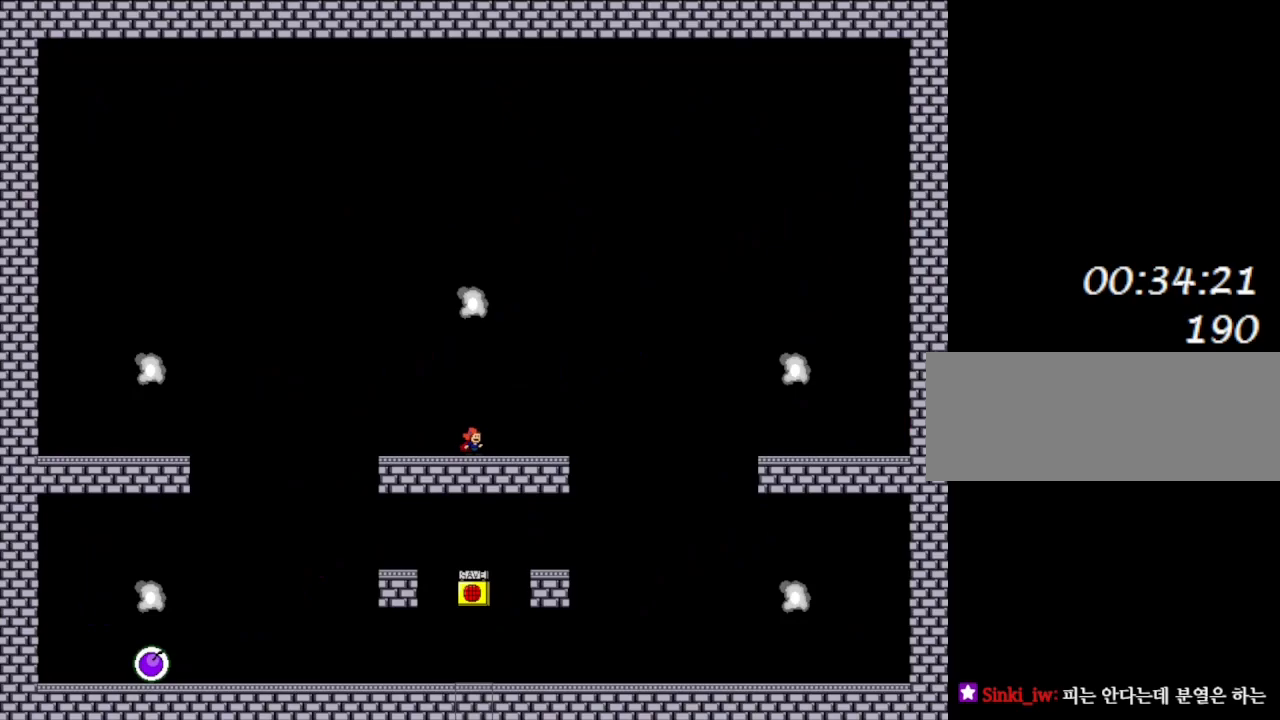
{"keys": ["left"], "events": [[150, "left", "down"]]}
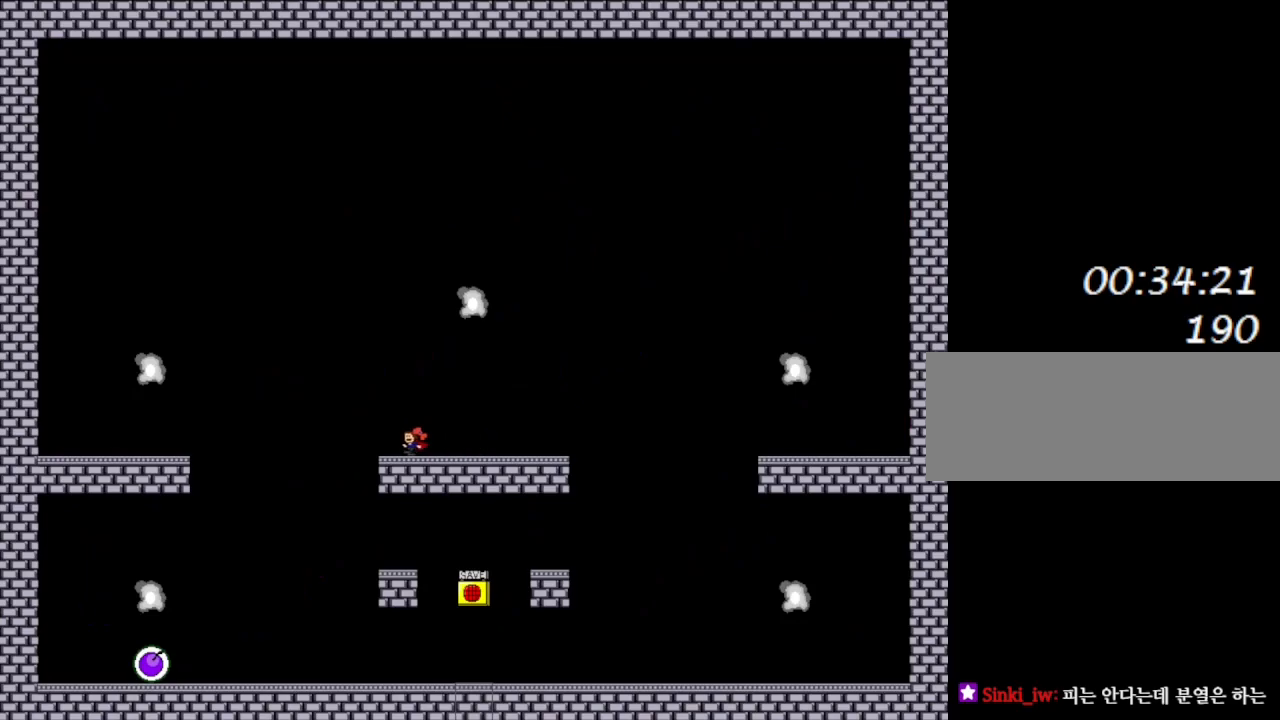
{"keys": ["right"], "events": [[317, "left", "up"], [317, "right", "down"]]}
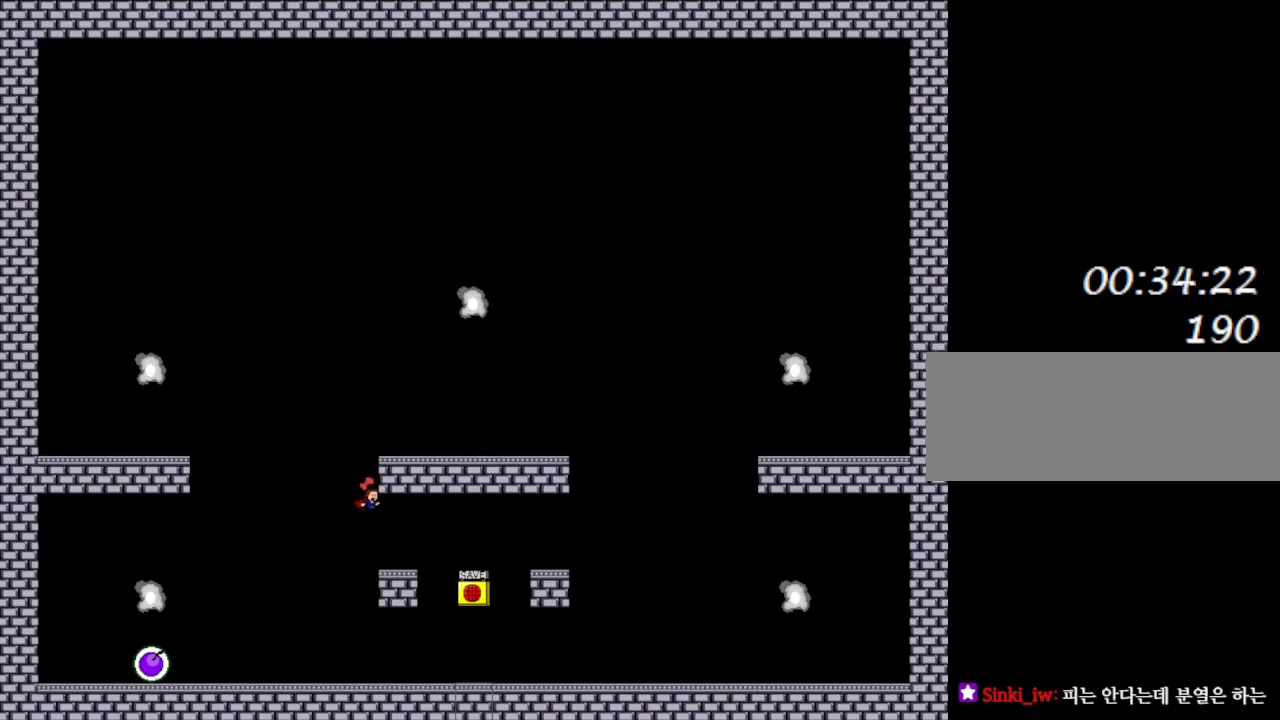
{"keys": ["shift_l", "z"], "events": [[367, "right", "up"], [483, "shift_l", "down"], [483, "z", "down"]]}